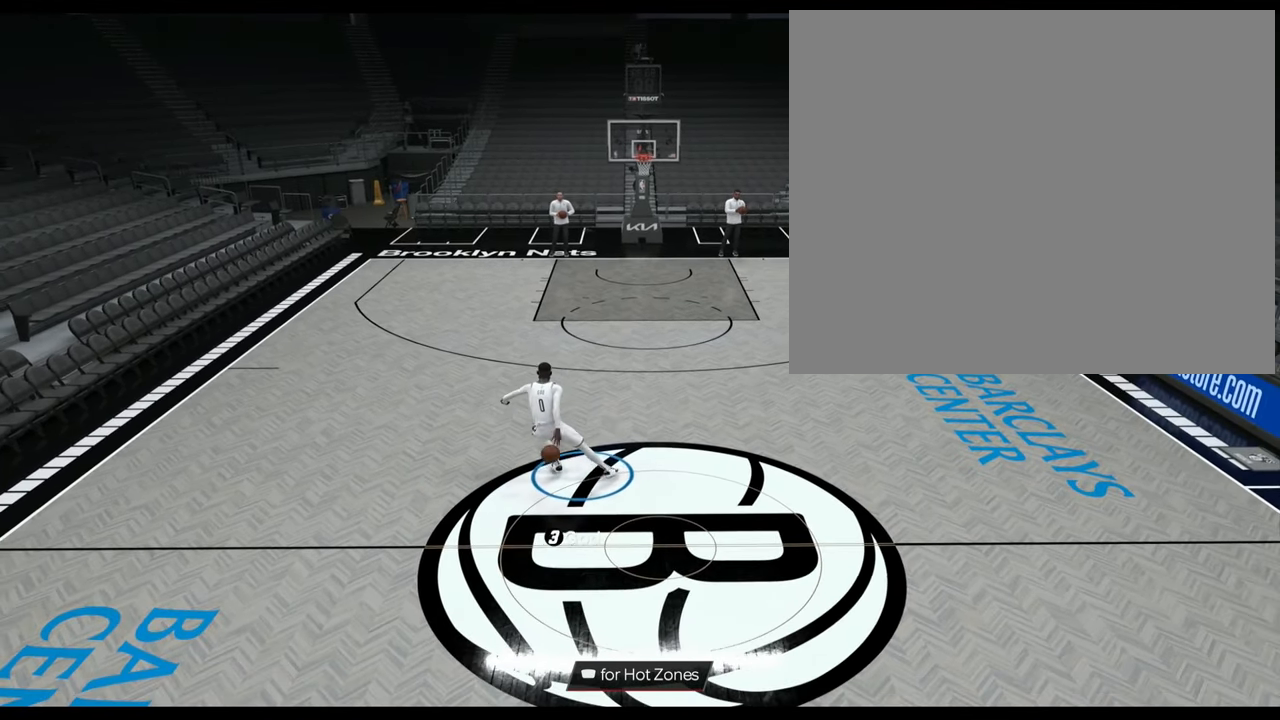
Gameplay with a controller (PlayStation layout); each line is a JSON object with the inputs held at the frame after it. "events" lists button and stick changes between this image and that frame as [ms after this image, input, new state], when the widget could be followed in between.
{"buttons": [], "left_stick": "center", "right_stick": "center", "events": [[334, "left_stick", "up-left"], [467, "left_stick", "center"]]}
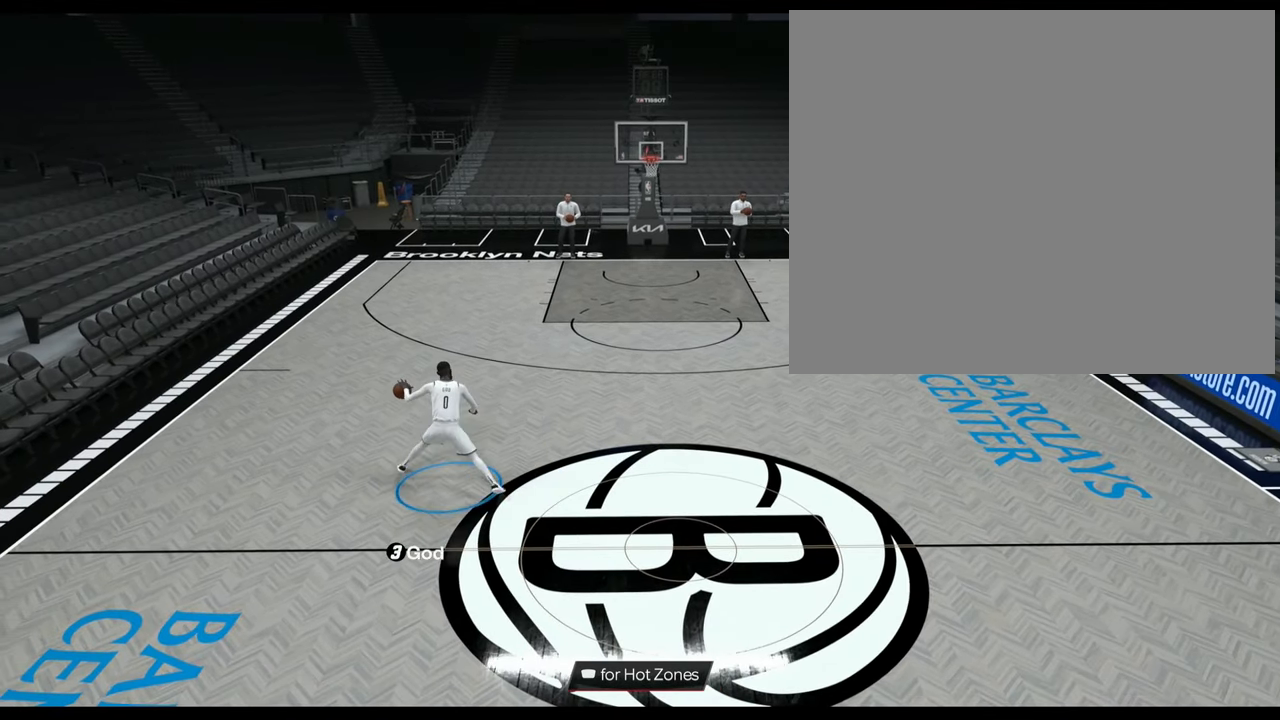
{"buttons": [], "left_stick": "center", "right_stick": "center", "events": []}
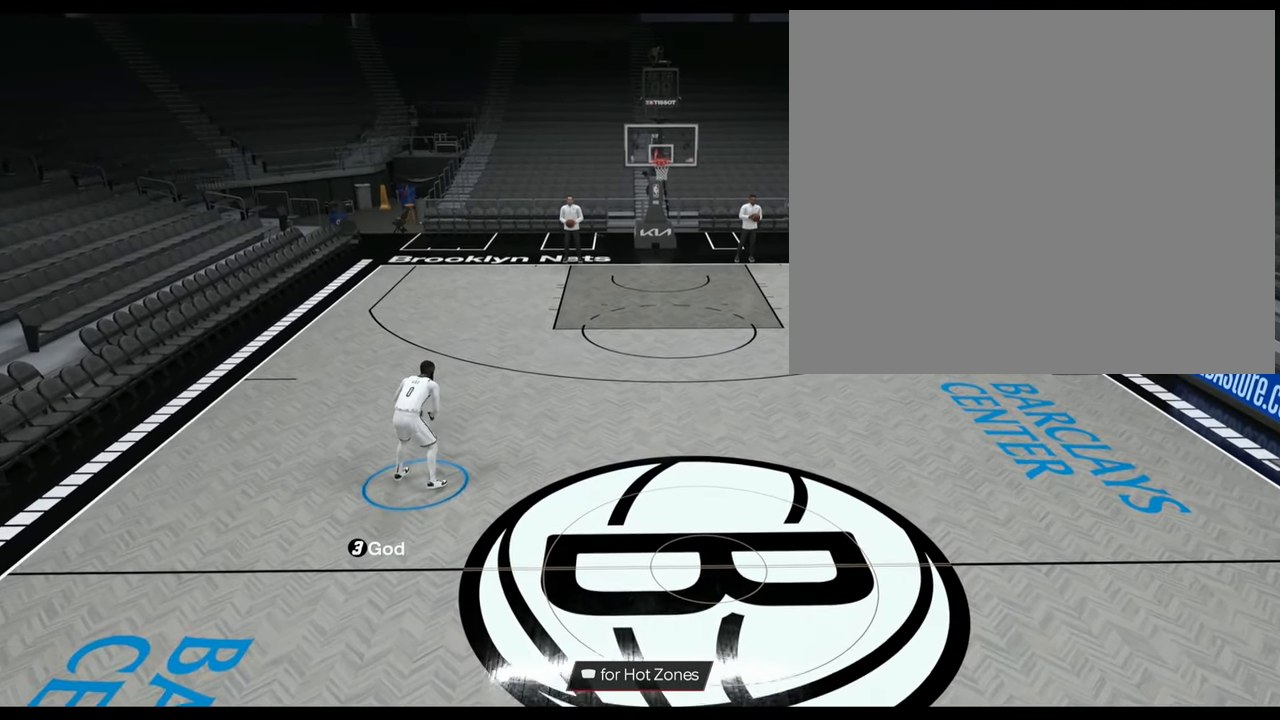
{"buttons": [], "left_stick": "center", "right_stick": "center", "events": [[50, "left_stick", "up"], [167, "left_stick", "center"]]}
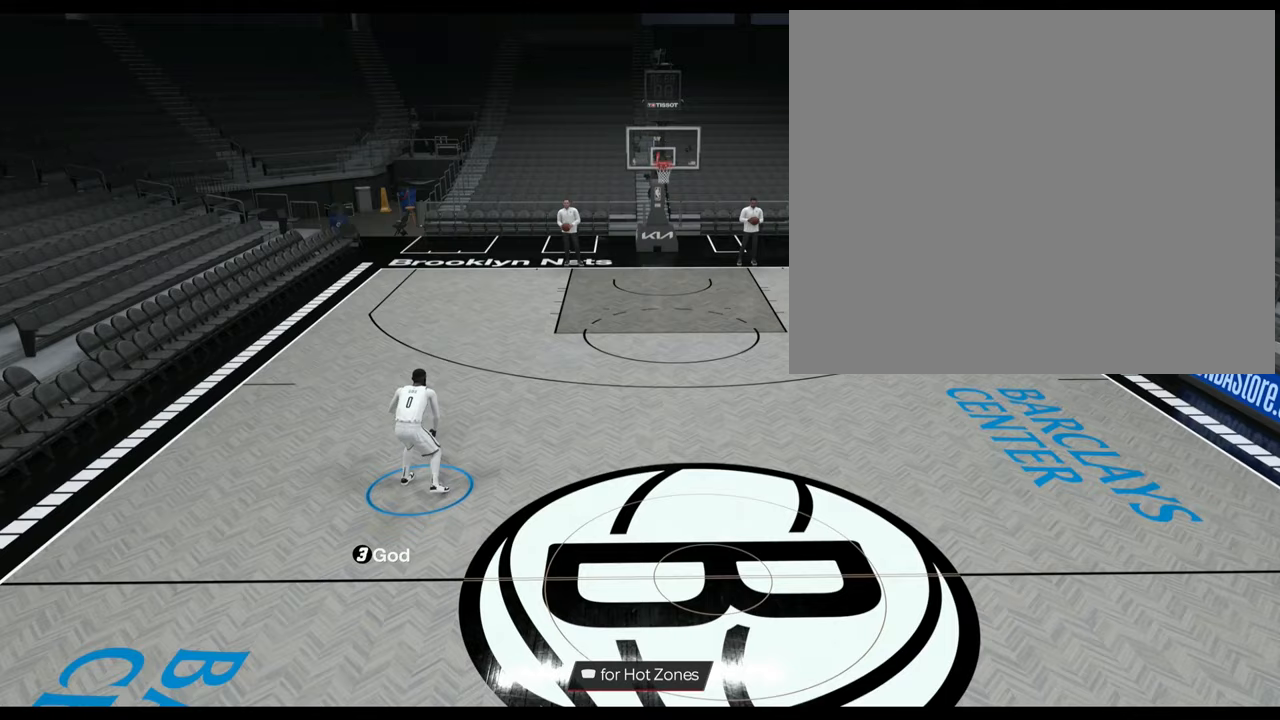
{"buttons": [], "left_stick": "center", "right_stick": "center", "events": [[83, "left_stick", "up"], [217, "left_stick", "center"]]}
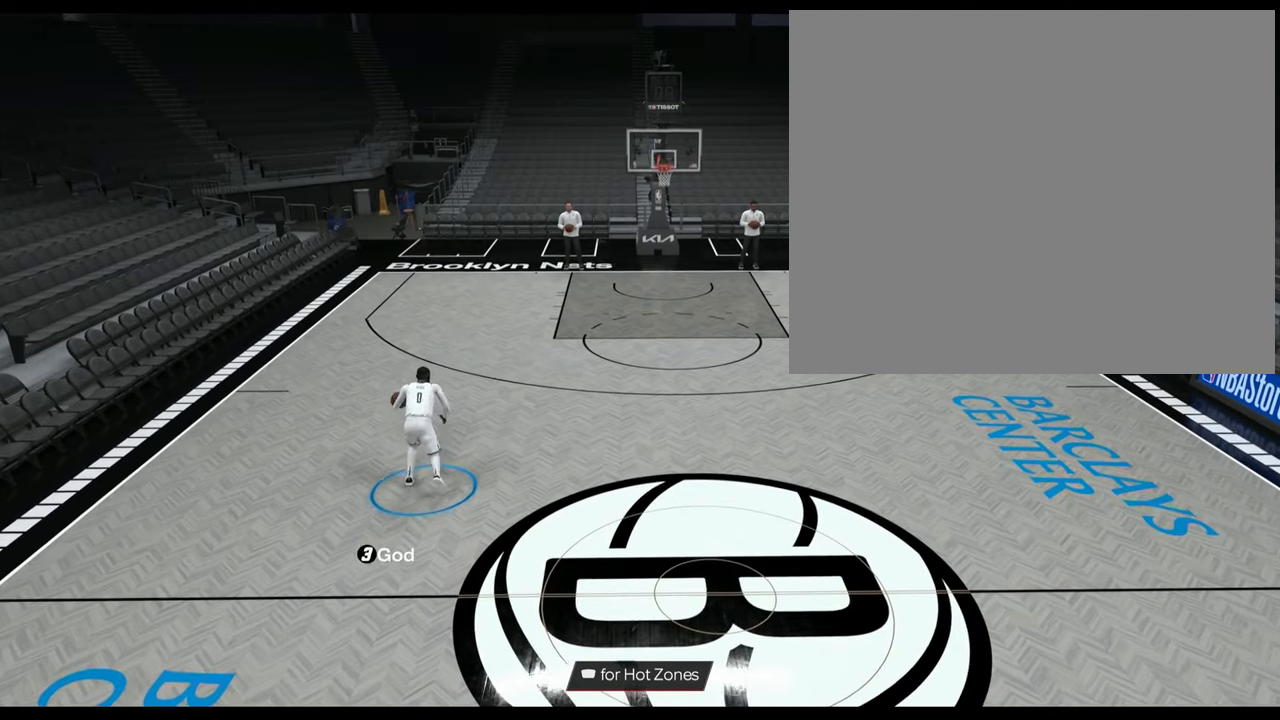
{"buttons": [], "left_stick": "center", "right_stick": "center", "events": [[283, "left_stick", "up"], [417, "left_stick", "center"]]}
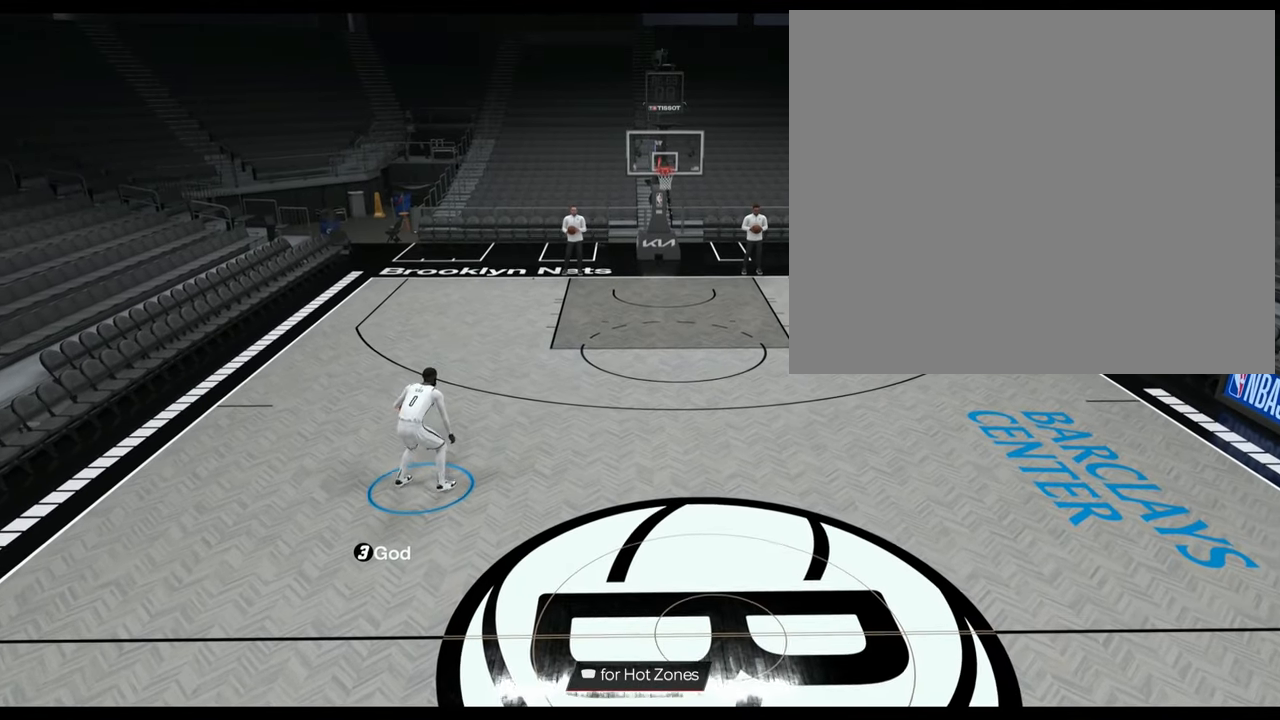
{"buttons": [], "left_stick": "right", "right_stick": "center", "events": [[450, "left_stick", "right"]]}
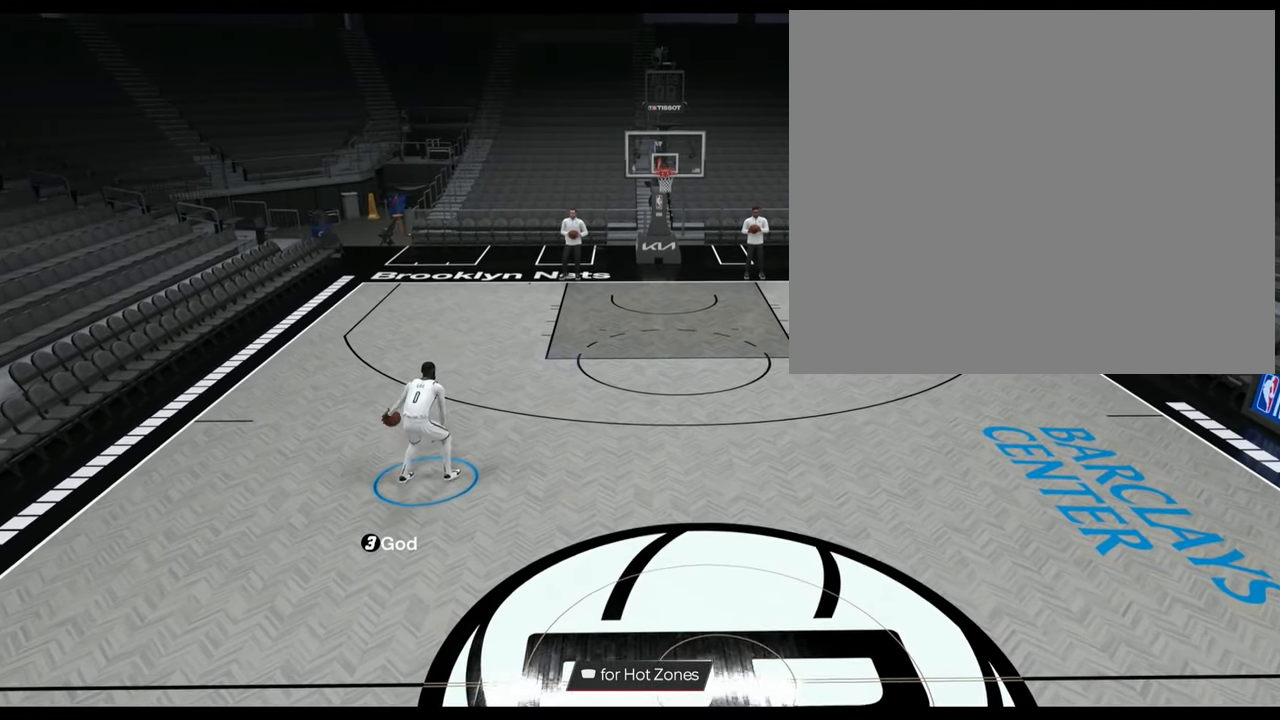
{"buttons": [], "left_stick": "down-right", "right_stick": "center", "events": [[200, "left_stick", "down-right"]]}
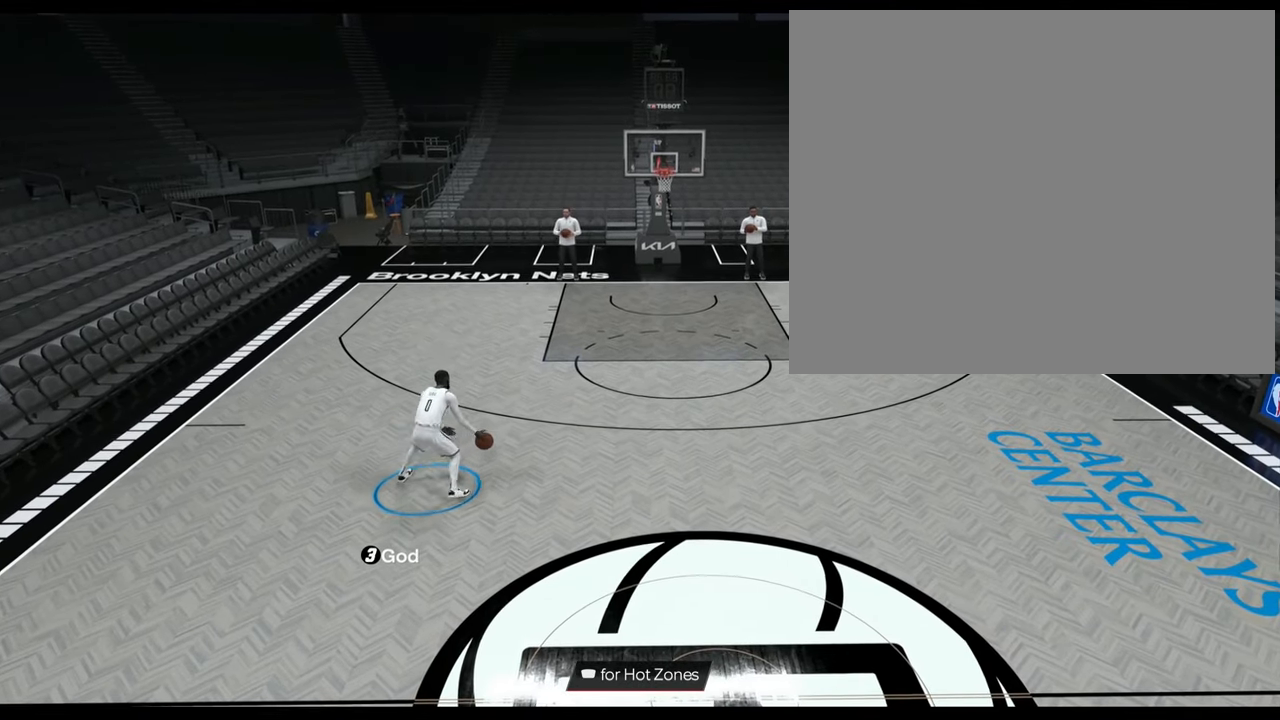
{"buttons": [], "left_stick": "center", "right_stick": "center", "events": [[317, "left_stick", "right"], [450, "left_stick", "center"]]}
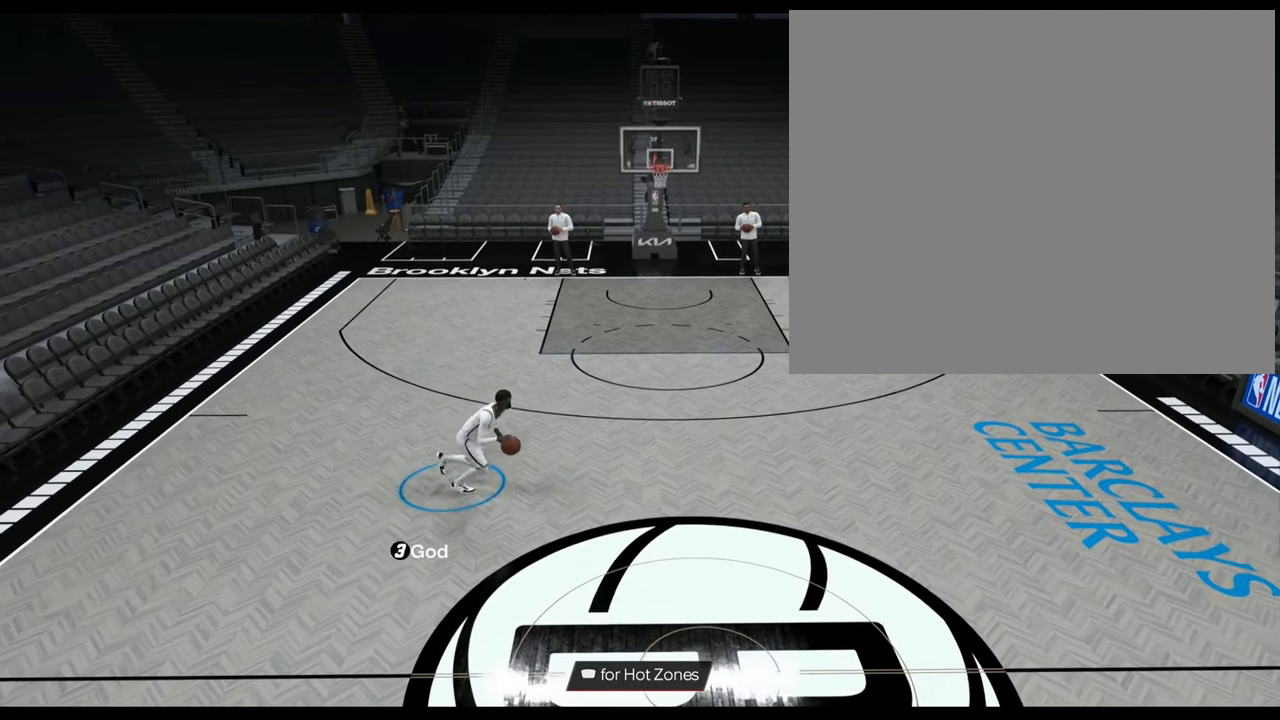
{"buttons": ["R2"], "left_stick": "center", "right_stick": "center", "events": [[300, "R2", "down"], [333, "right_stick", "down"], [417, "right_stick", "center"]]}
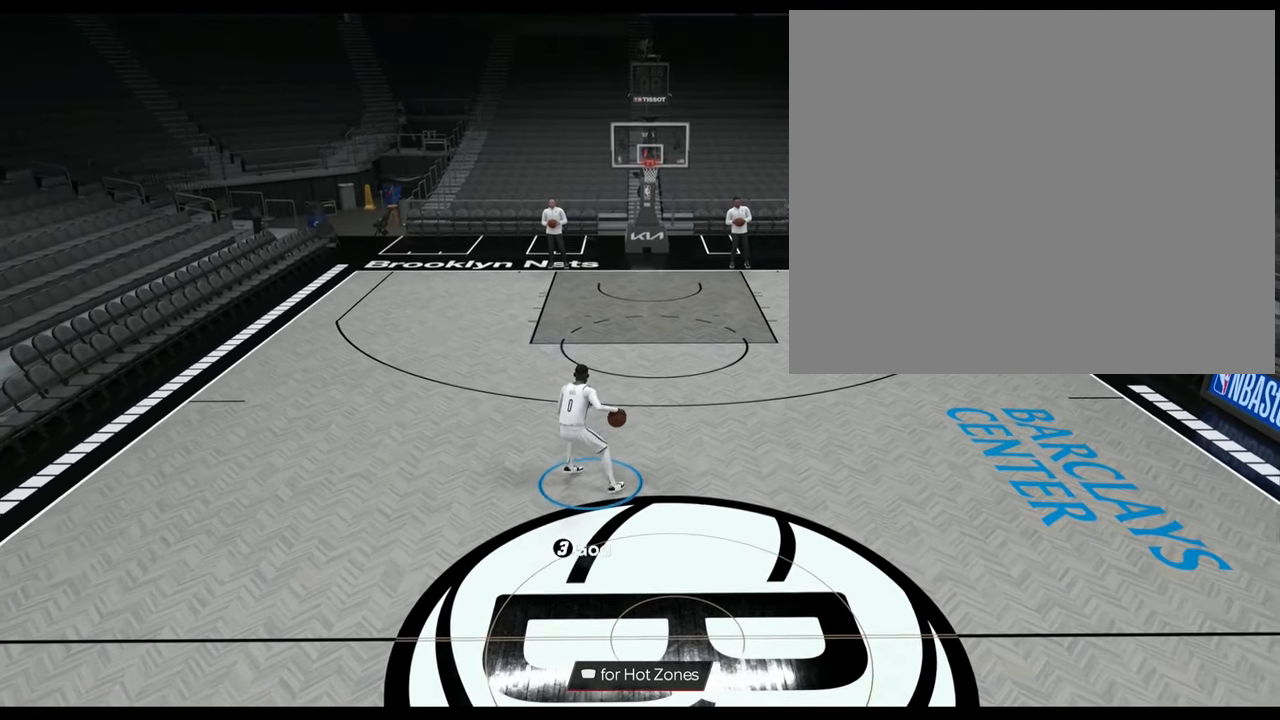
{"buttons": ["R2"], "left_stick": "center", "right_stick": "center", "events": [[350, "left_stick", "up-left"], [400, "right_stick", "down"], [484, "left_stick", "center"], [484, "right_stick", "center"]]}
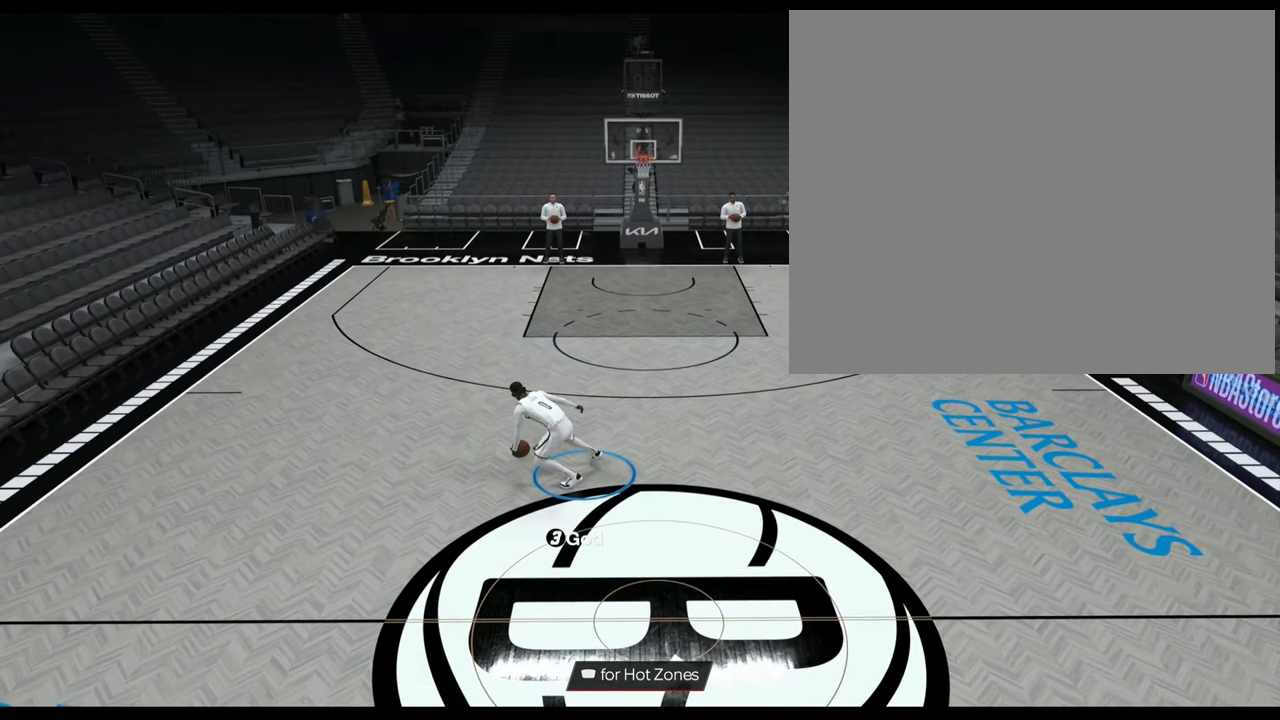
{"buttons": [], "left_stick": "center", "right_stick": "center", "events": [[300, "R2", "up"]]}
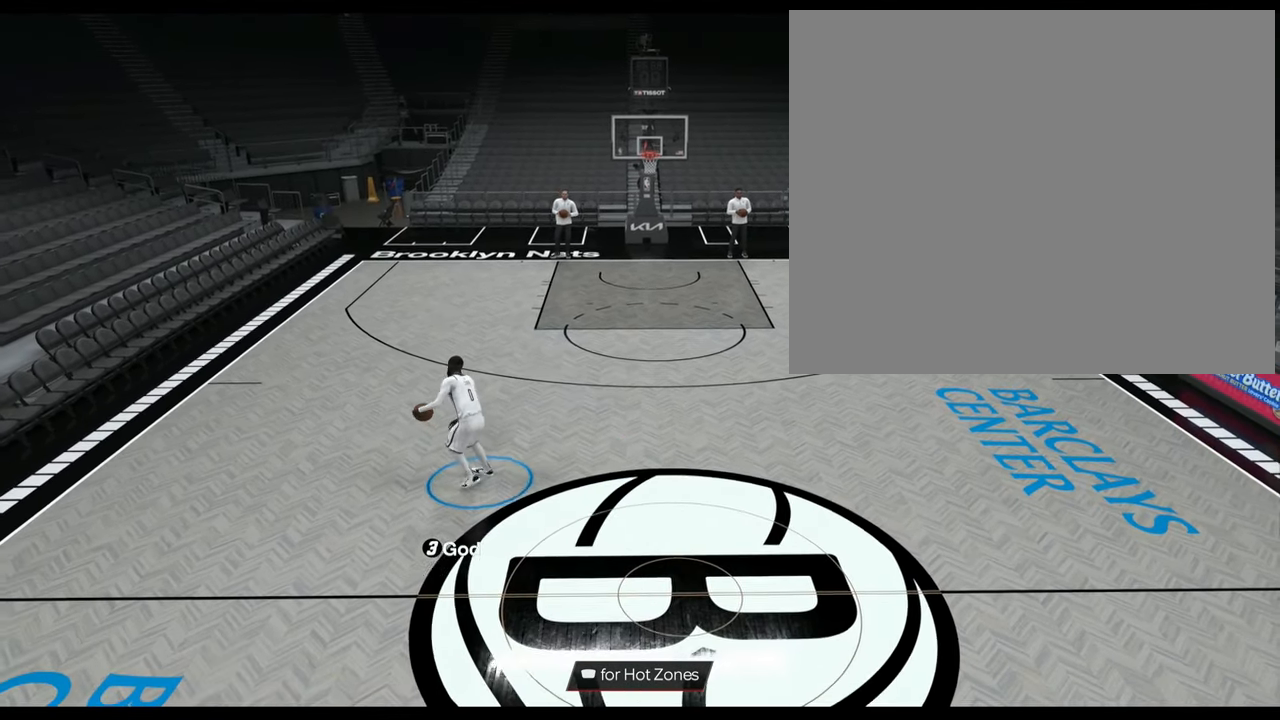
{"buttons": ["R2"], "left_stick": "center", "right_stick": "down", "events": [[400, "left_stick", "up-right"], [450, "R2", "down"], [467, "right_stick", "down"], [484, "left_stick", "center"]]}
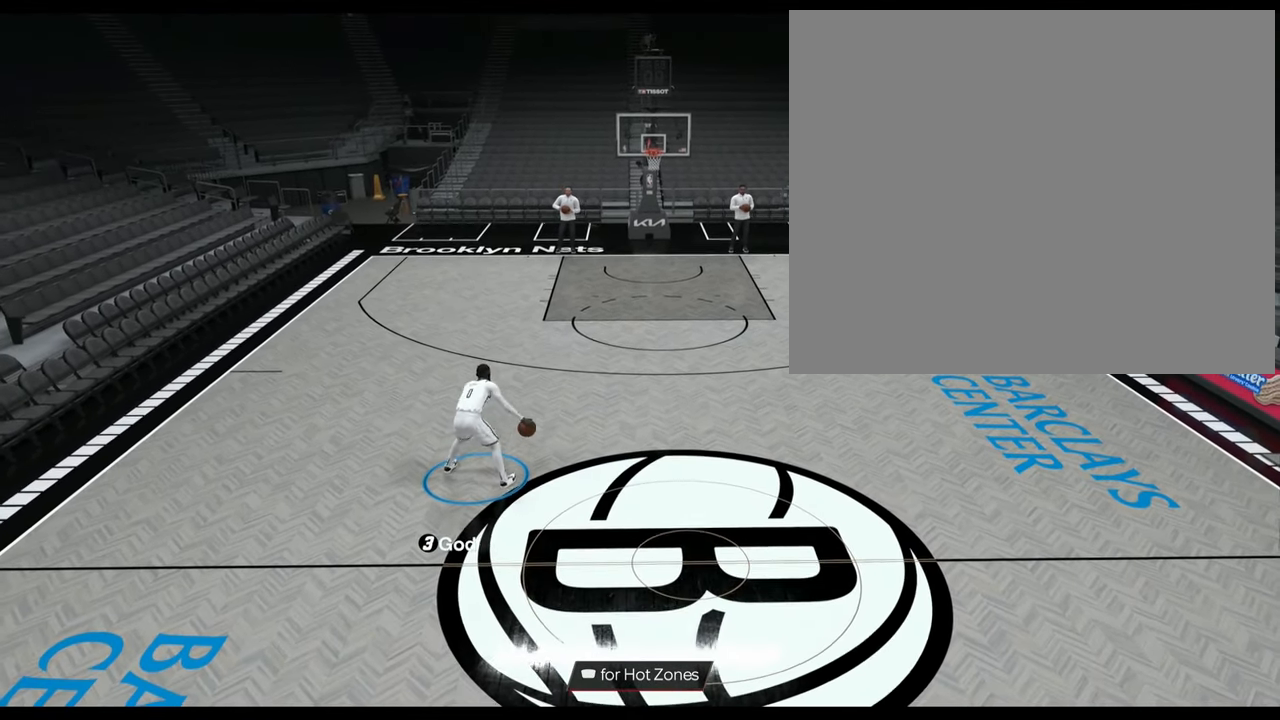
{"buttons": ["R2"], "left_stick": "center", "right_stick": "center", "events": [[50, "right_stick", "center"]]}
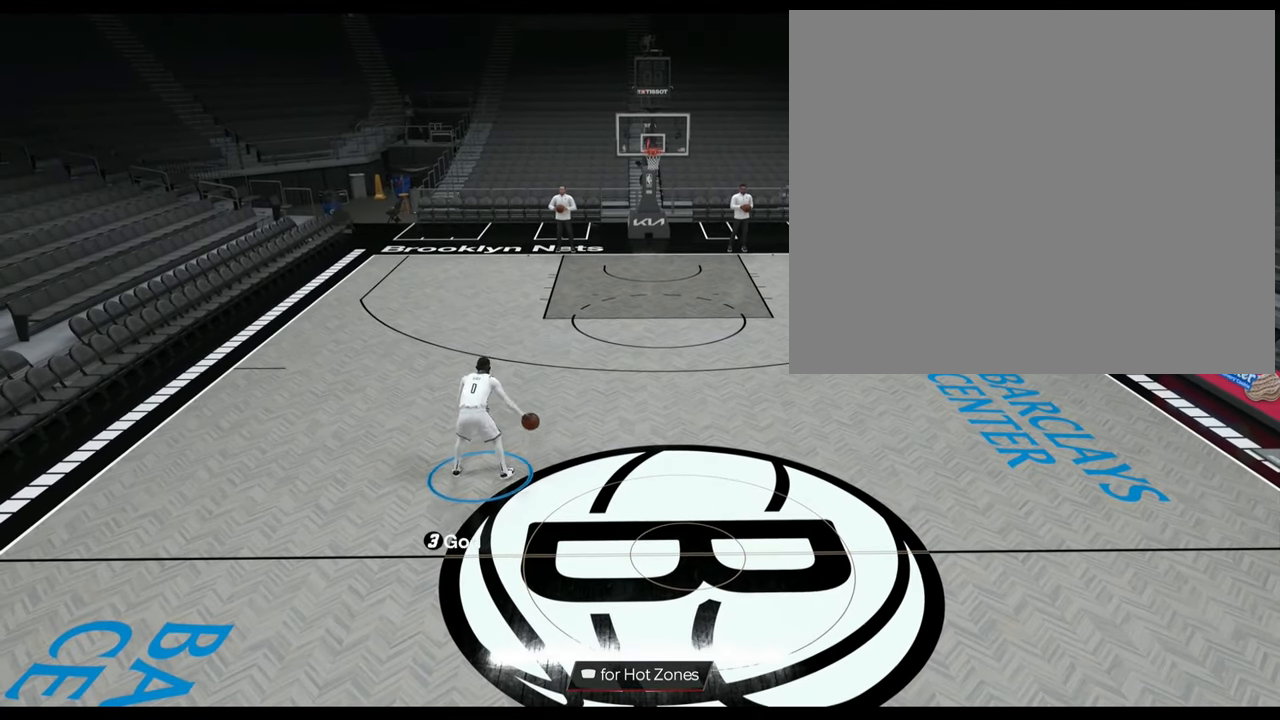
{"buttons": ["R2"], "left_stick": "center", "right_stick": "center", "events": [[184, "right_stick", "down"], [217, "left_stick", "up-left"], [267, "right_stick", "center"], [317, "left_stick", "center"]]}
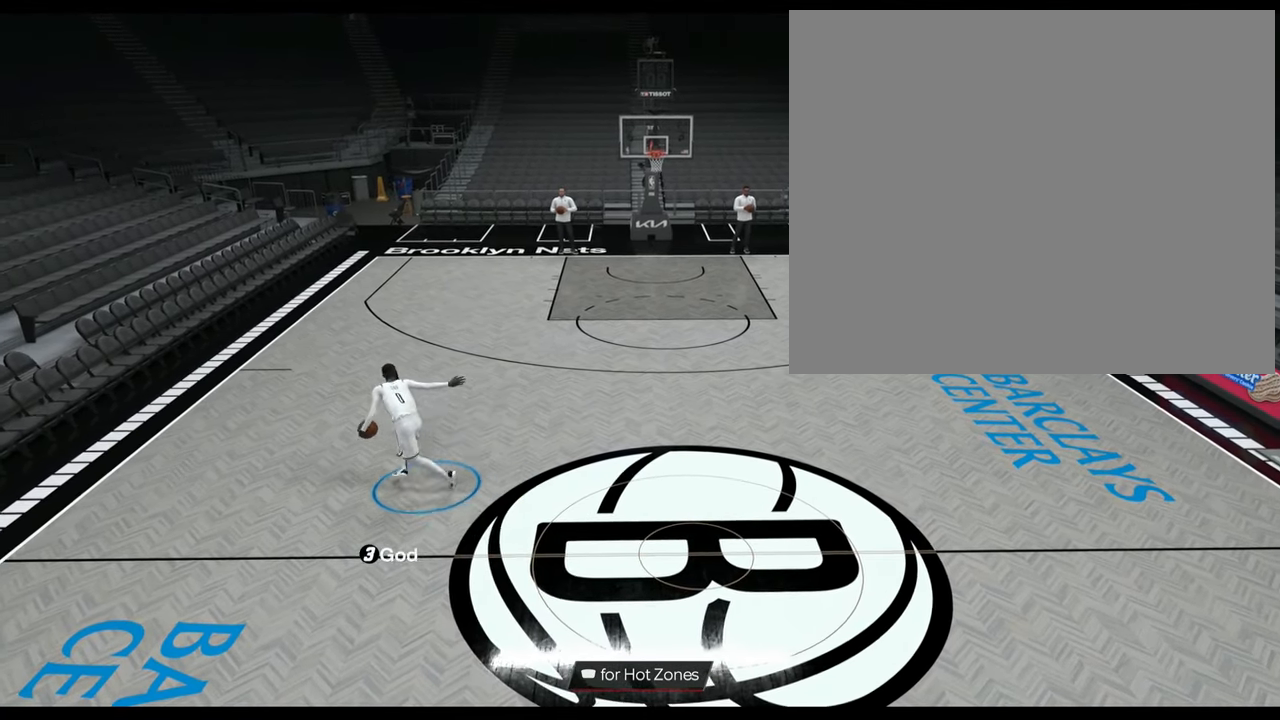
{"buttons": [], "left_stick": "center", "right_stick": "center", "events": [[266, "R2", "up"]]}
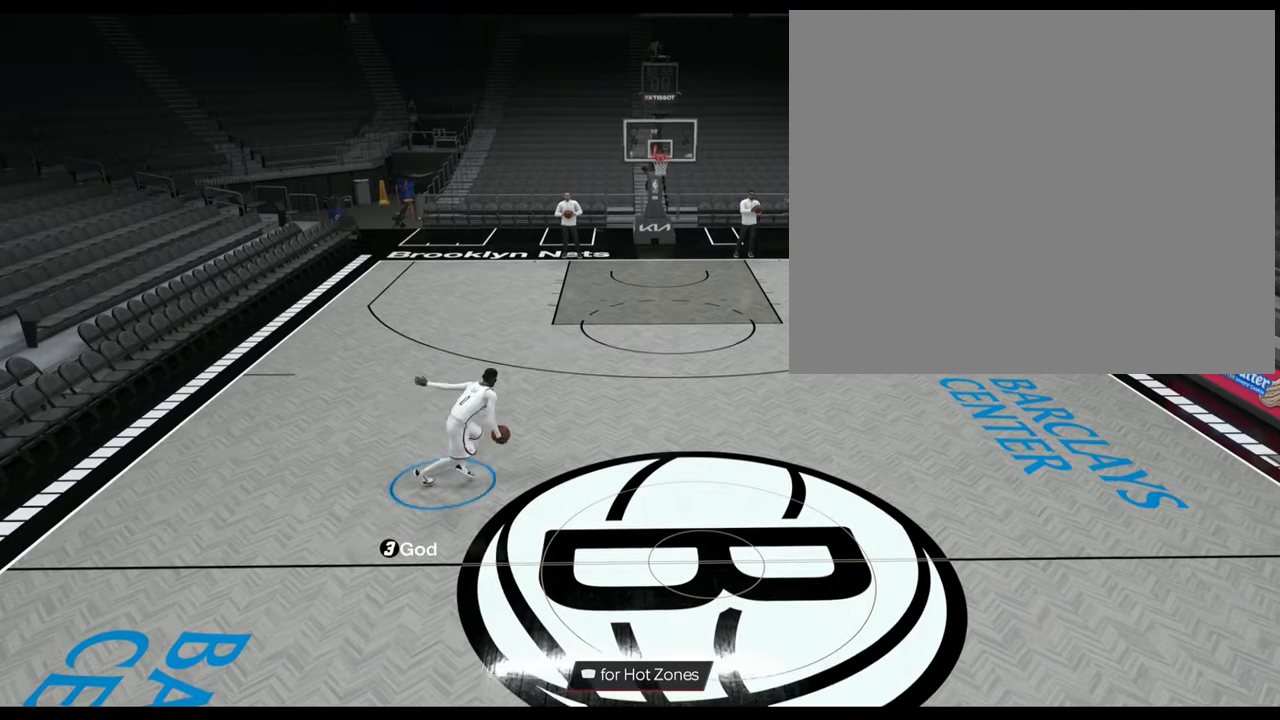
{"buttons": ["R2"], "left_stick": "center", "right_stick": "center", "events": [[50, "R2", "down"], [84, "right_stick", "down"], [100, "left_stick", "up"], [167, "right_stick", "center"], [217, "left_stick", "center"]]}
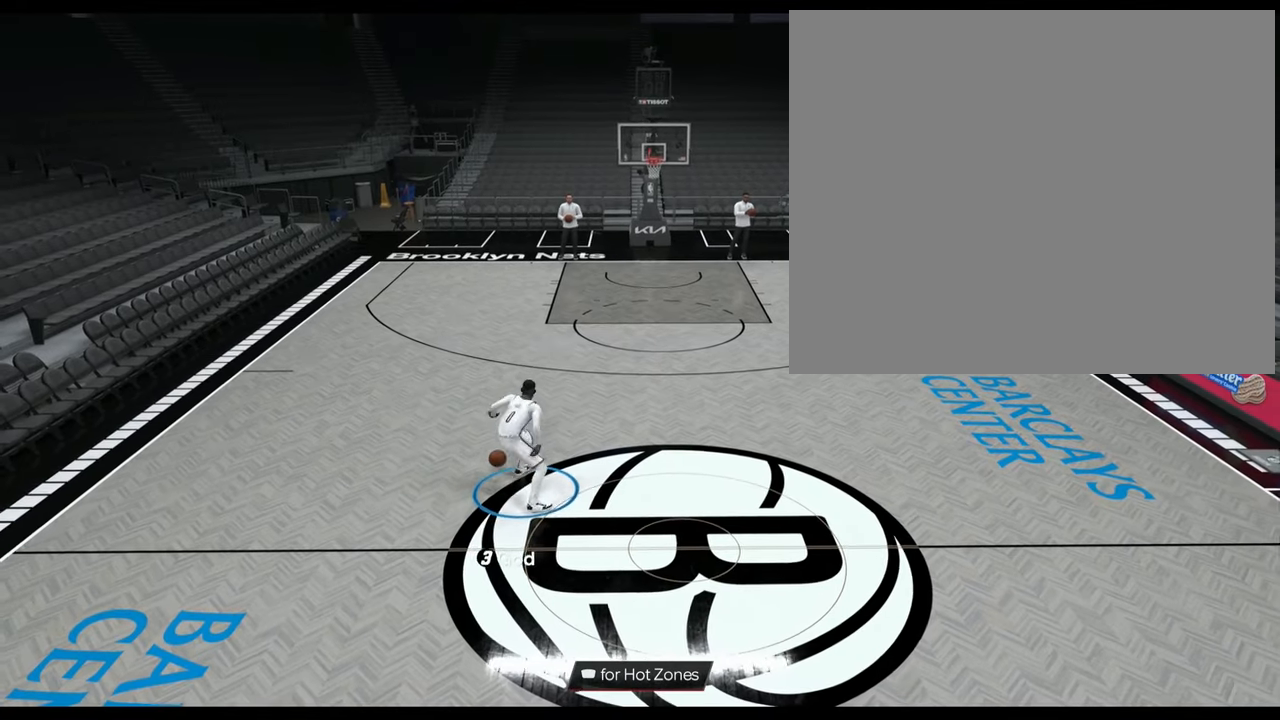
{"buttons": [], "left_stick": "center", "right_stick": "center", "events": [[300, "R2", "up"]]}
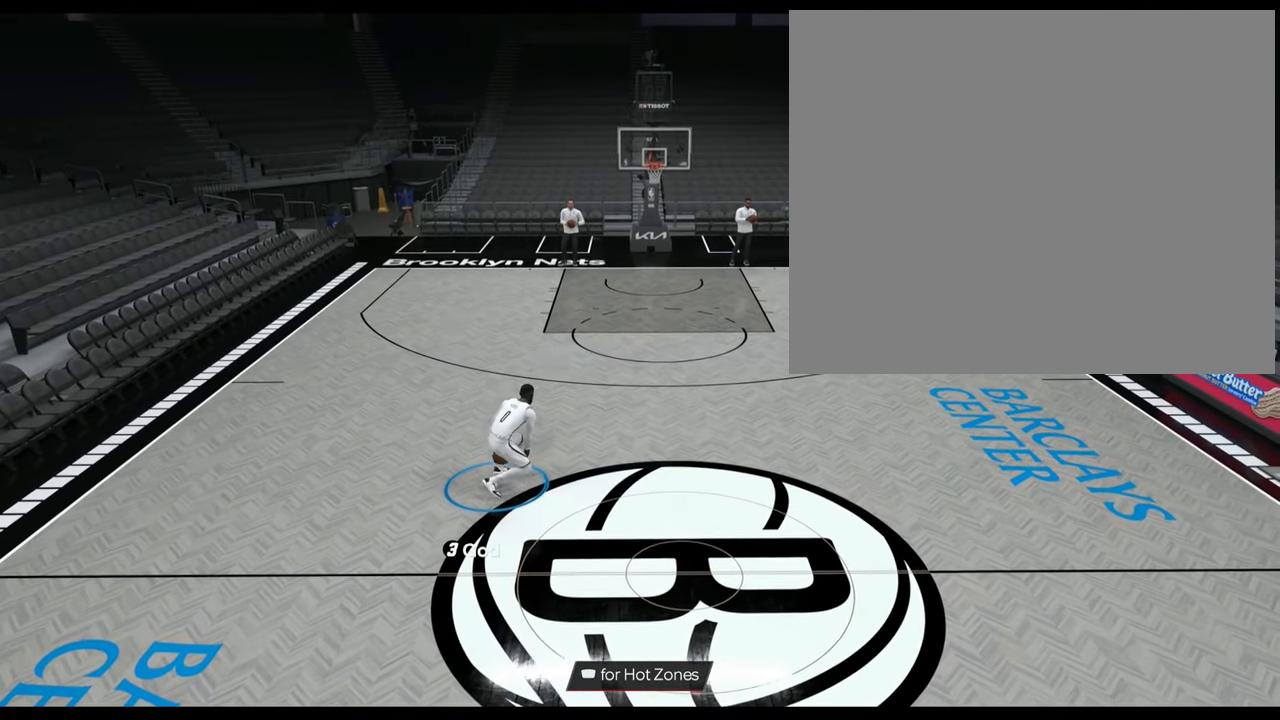
{"buttons": ["R2"], "left_stick": "center", "right_stick": "center", "events": [[200, "R2", "down"], [200, "left_stick", "up"], [200, "right_stick", "down"], [267, "right_stick", "center"], [317, "left_stick", "center"]]}
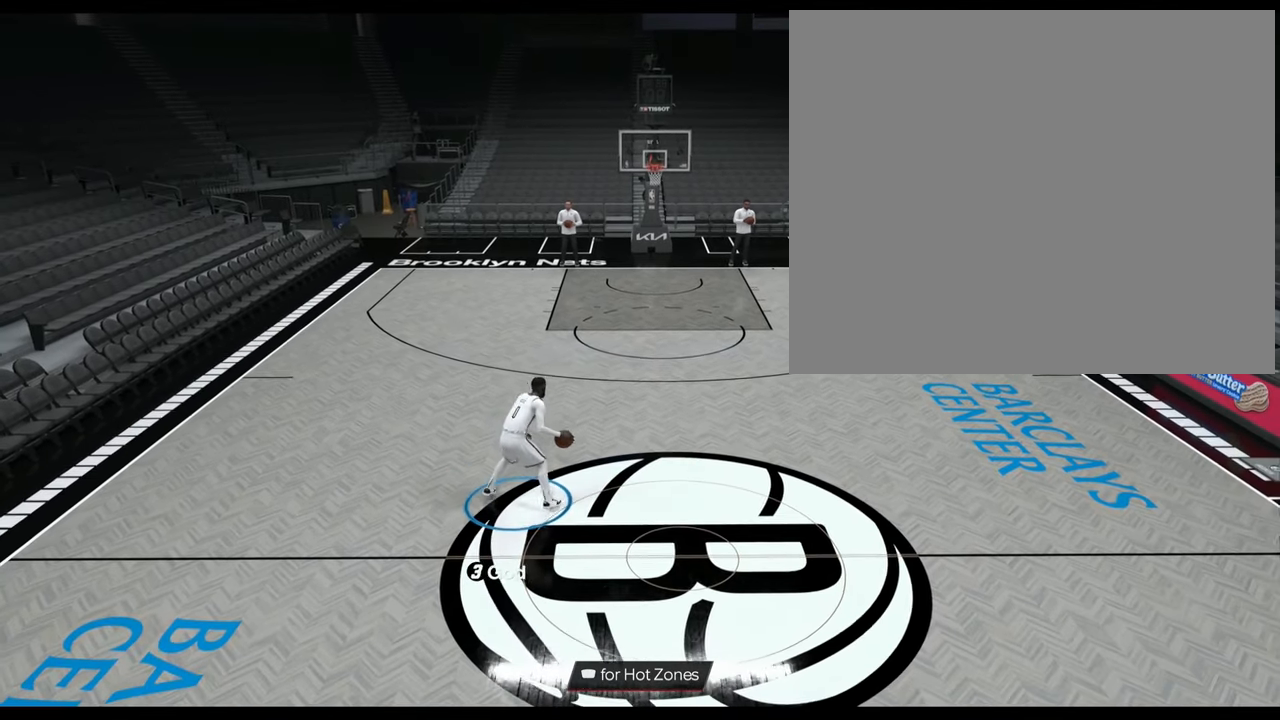
{"buttons": ["R2"], "left_stick": "up-left", "right_stick": "down", "events": [[450, "right_stick", "down"], [467, "left_stick", "up-left"]]}
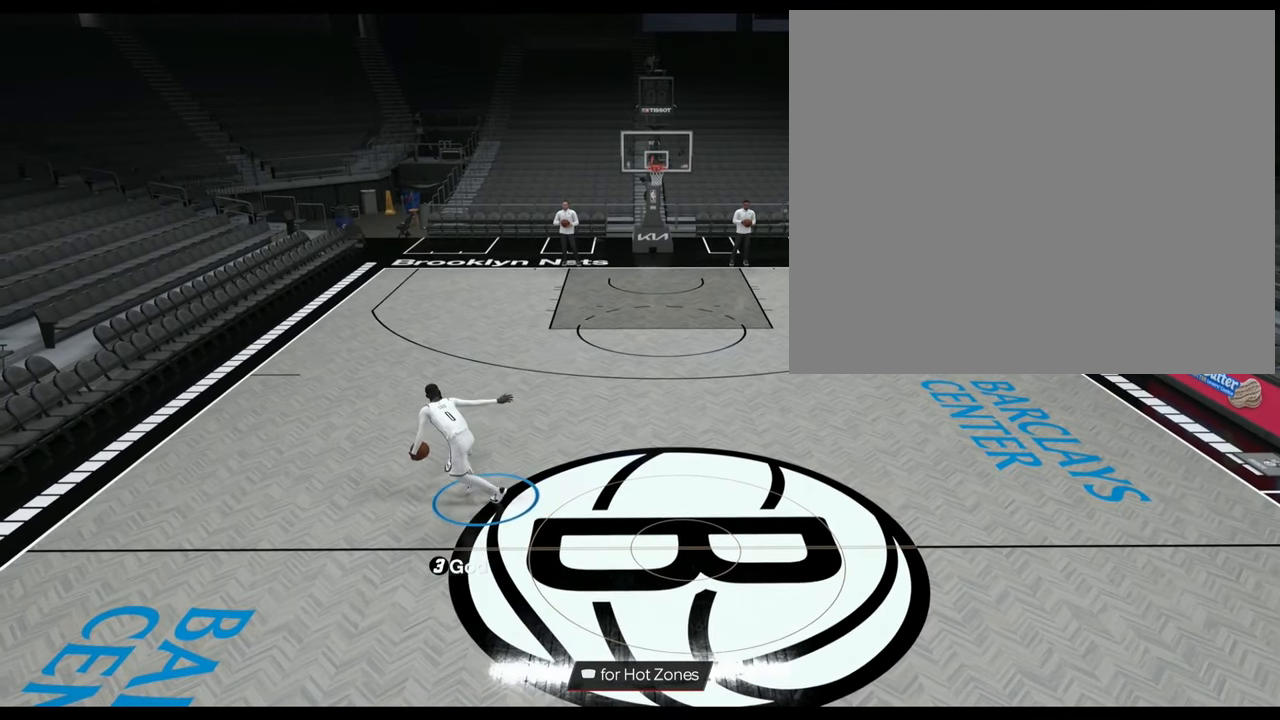
{"buttons": ["R2"], "left_stick": "center", "right_stick": "center", "events": [[50, "right_stick", "center"], [67, "left_stick", "center"]]}
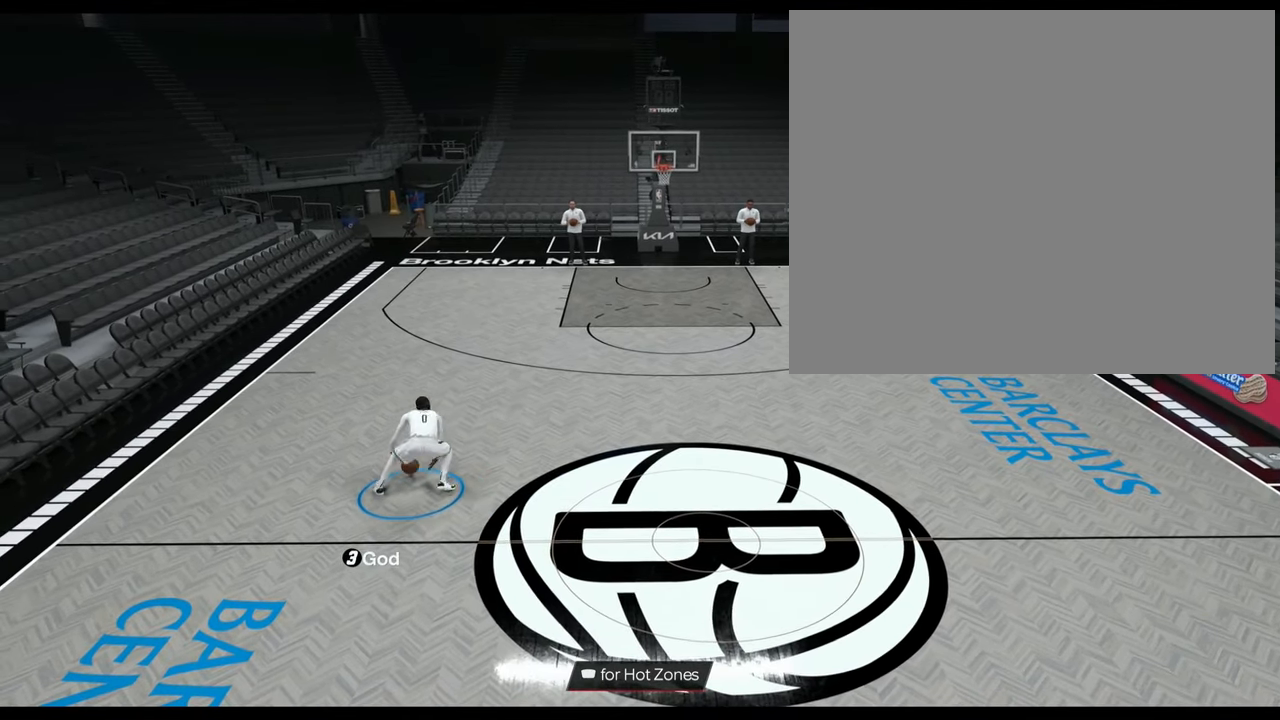
{"buttons": [], "left_stick": "center", "right_stick": "center", "events": [[83, "R2", "up"]]}
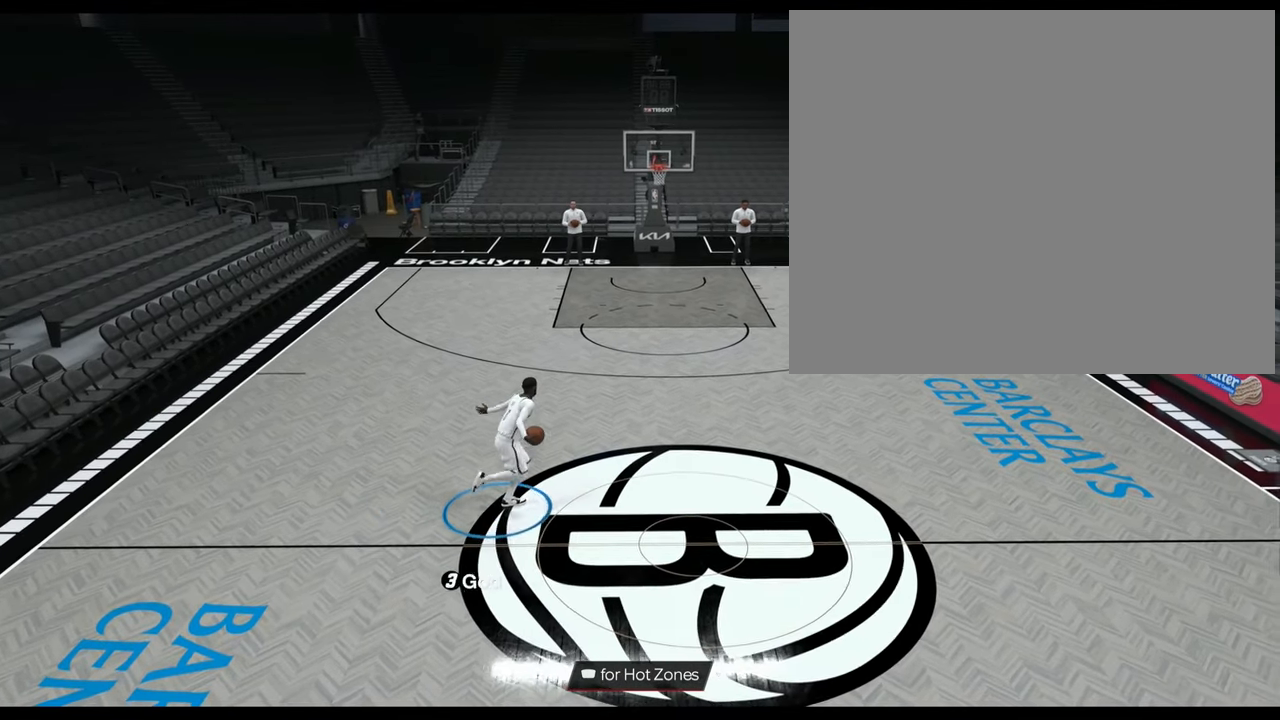
{"buttons": ["R2"], "left_stick": "center", "right_stick": "center", "events": [[184, "right_stick", "down"], [200, "R2", "down"], [300, "right_stick", "center"]]}
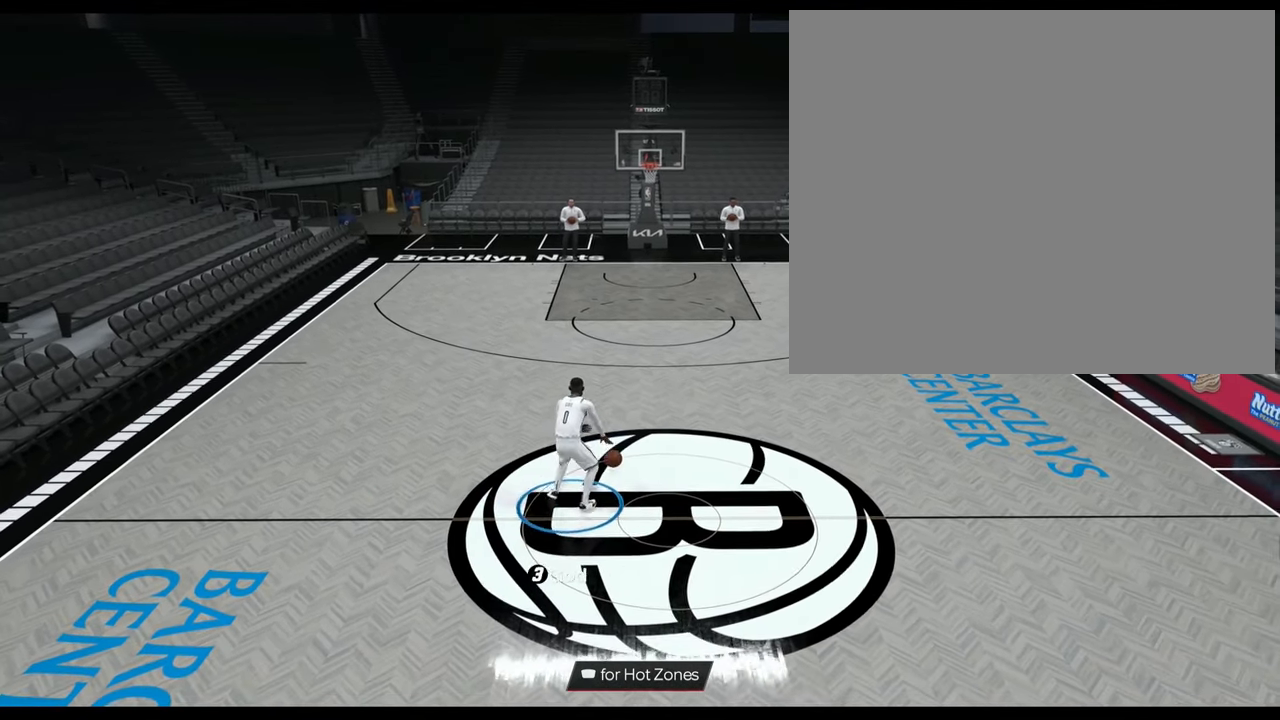
{"buttons": ["R2"], "left_stick": "center", "right_stick": "center", "events": []}
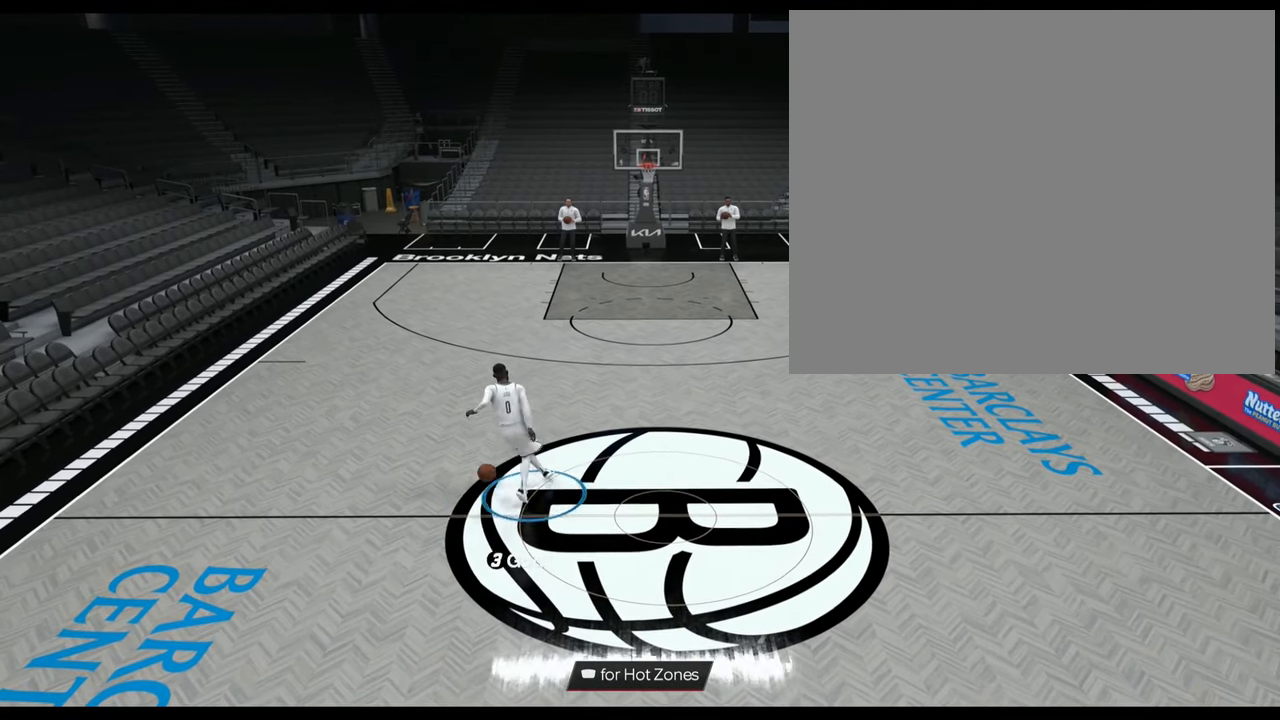
{"buttons": [], "left_stick": "up", "right_stick": "center", "events": [[384, "left_stick", "up"], [484, "R2", "up"]]}
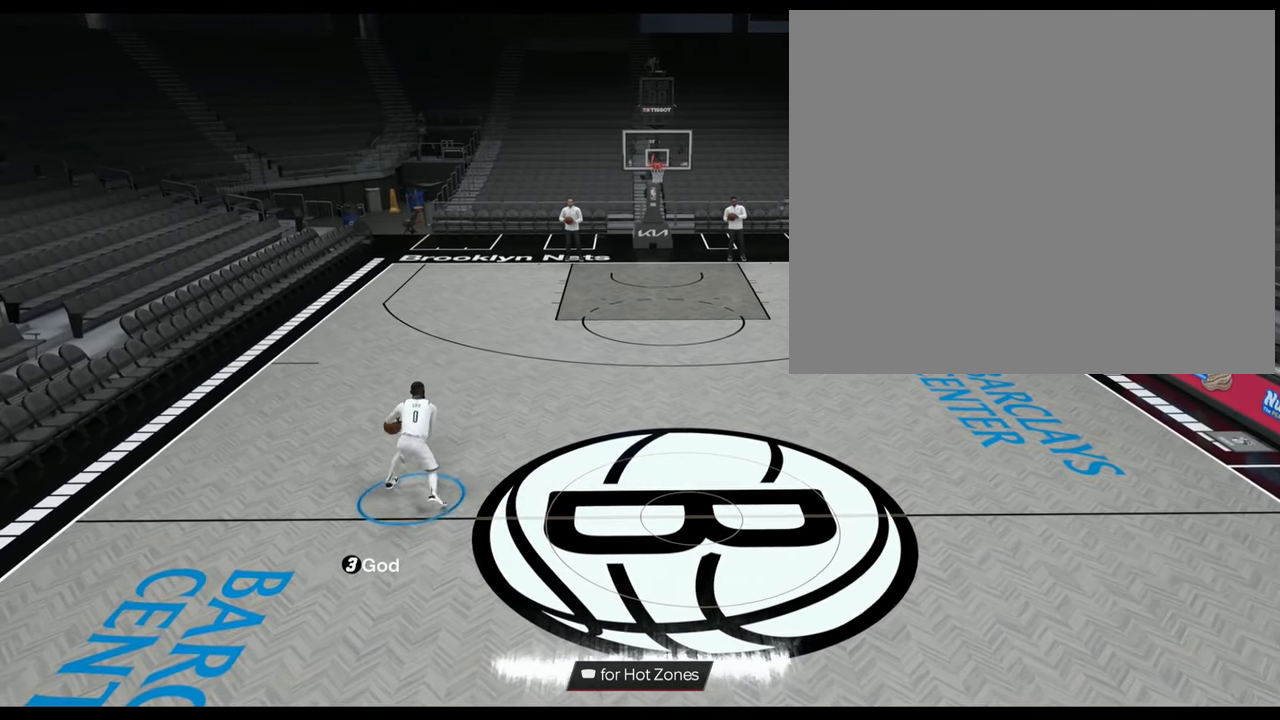
{"buttons": [], "left_stick": "up", "right_stick": "center", "events": [[83, "left_stick", "center"], [433, "left_stick", "up"]]}
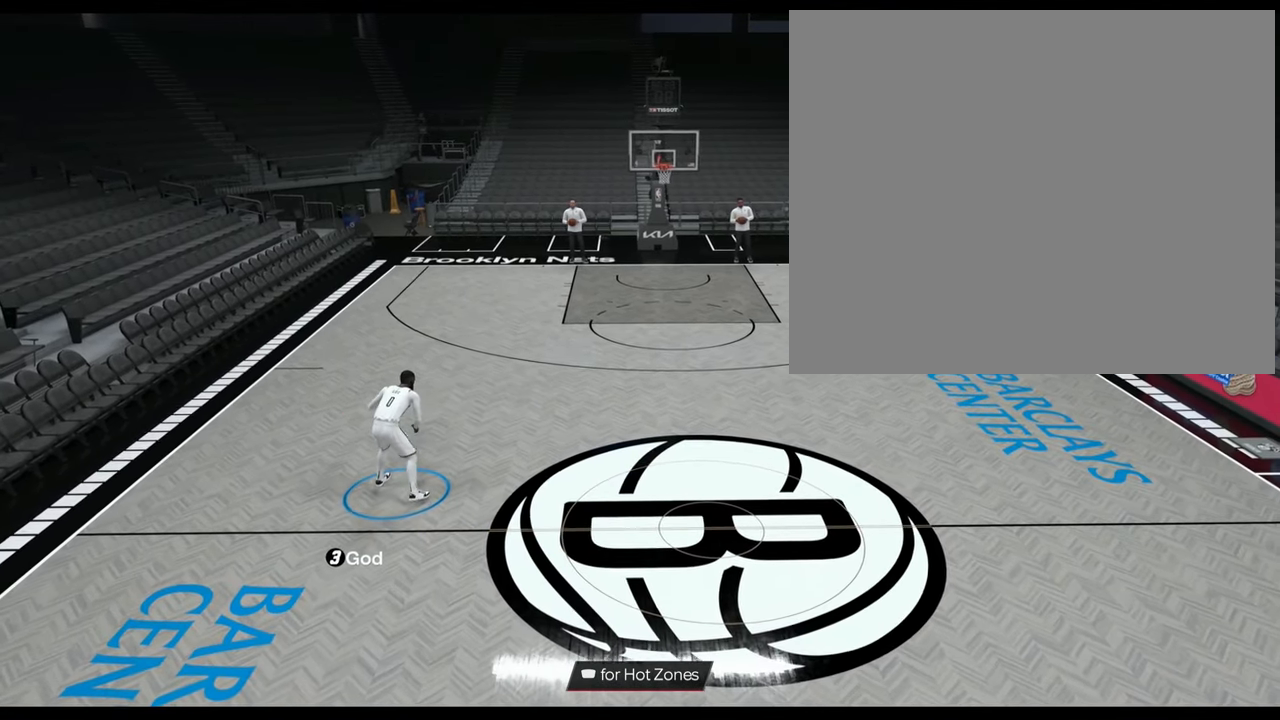
{"buttons": [], "left_stick": "center", "right_stick": "center", "events": [[117, "left_stick", "up-right"], [284, "left_stick", "center"]]}
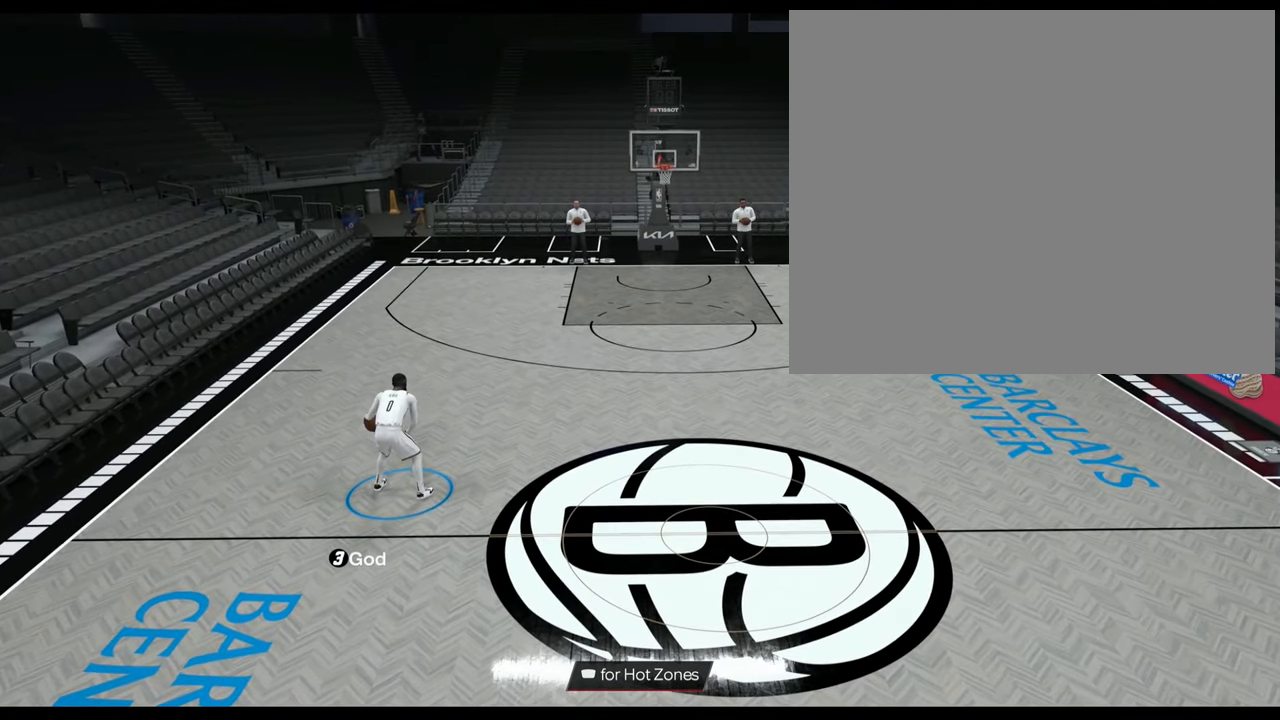
{"buttons": [], "left_stick": "right", "right_stick": "center", "events": [[116, "left_stick", "right"]]}
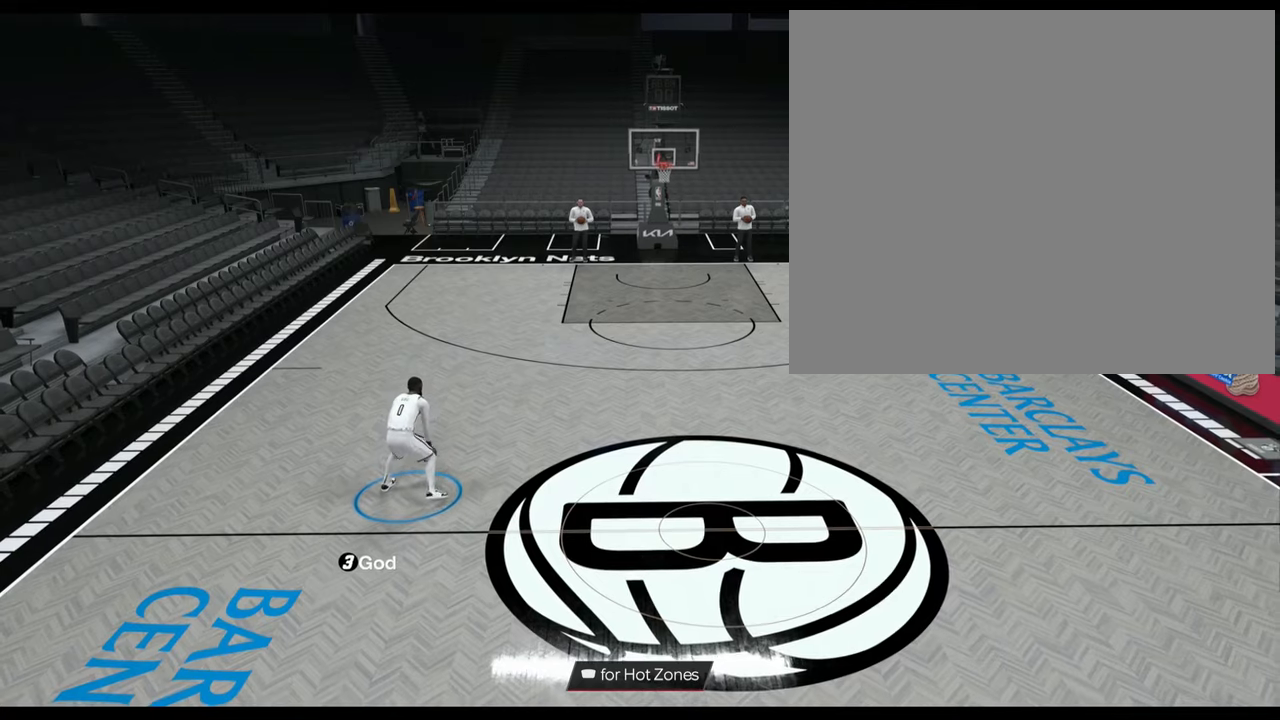
{"buttons": [], "left_stick": "right", "right_stick": "center", "events": []}
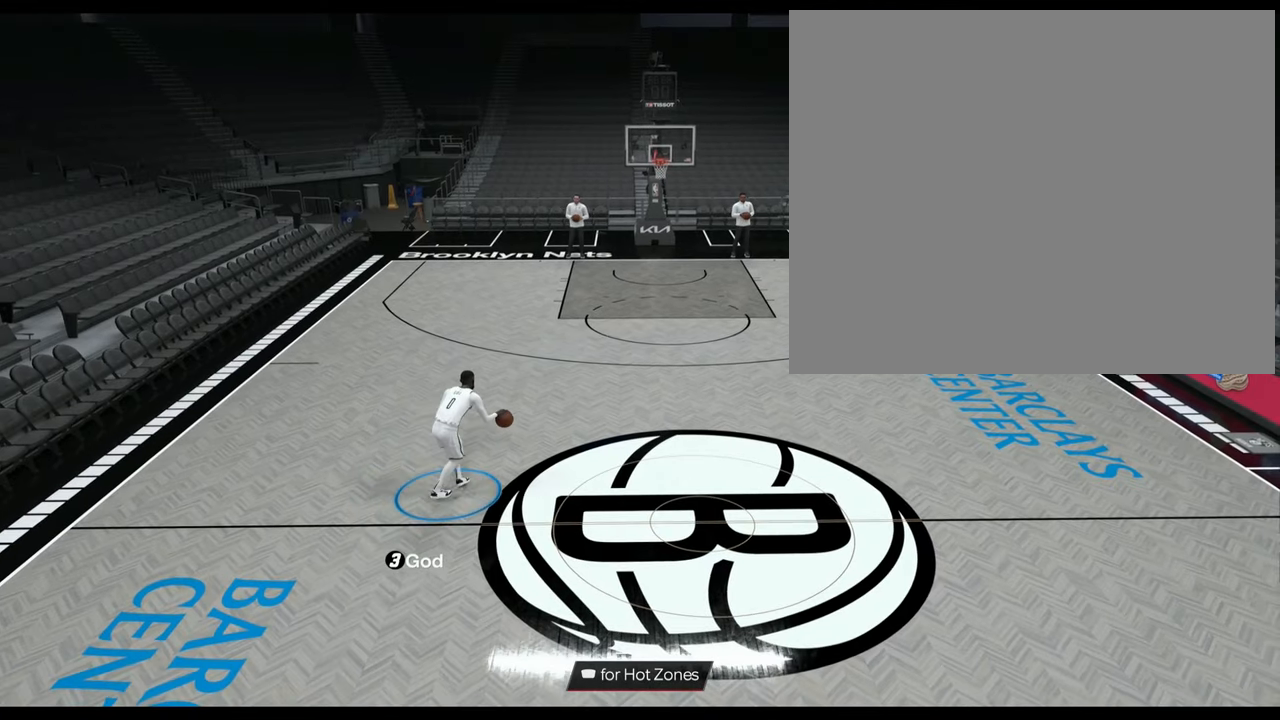
{"buttons": [], "left_stick": "up-right", "right_stick": "center", "events": [[150, "left_stick", "up-right"]]}
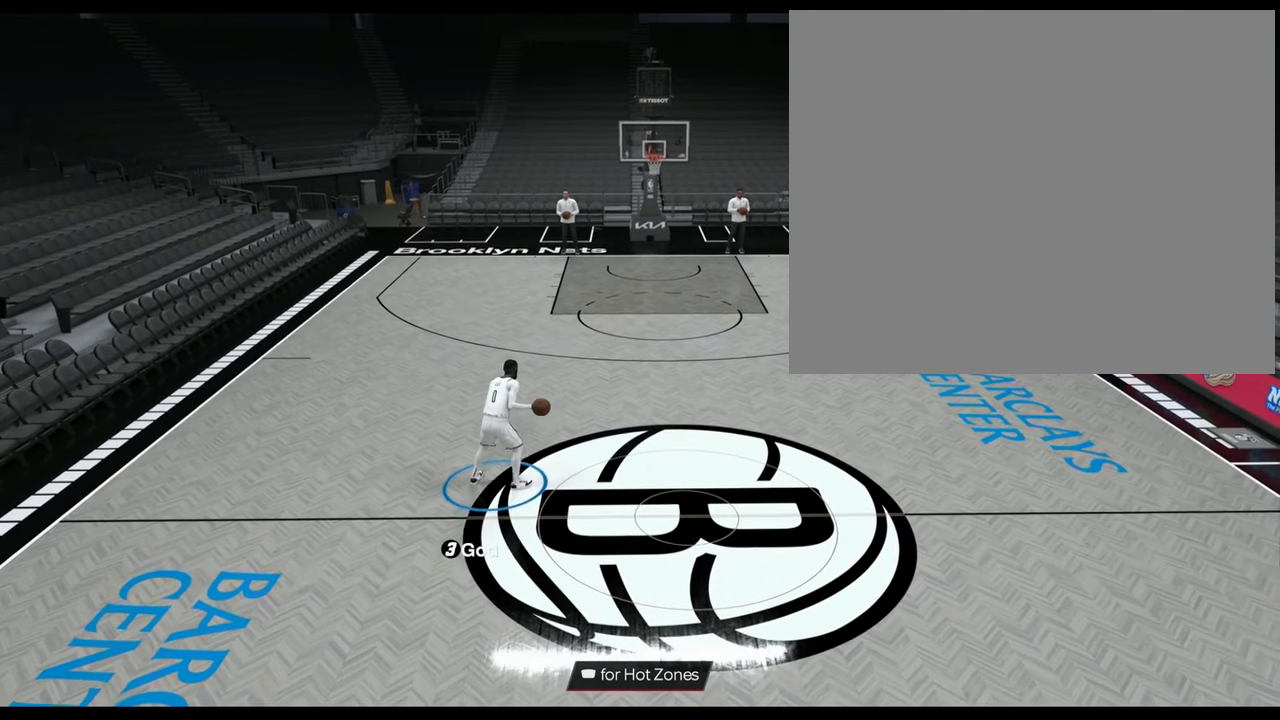
{"buttons": [], "left_stick": "center", "right_stick": "center", "events": [[501, "left_stick", "center"]]}